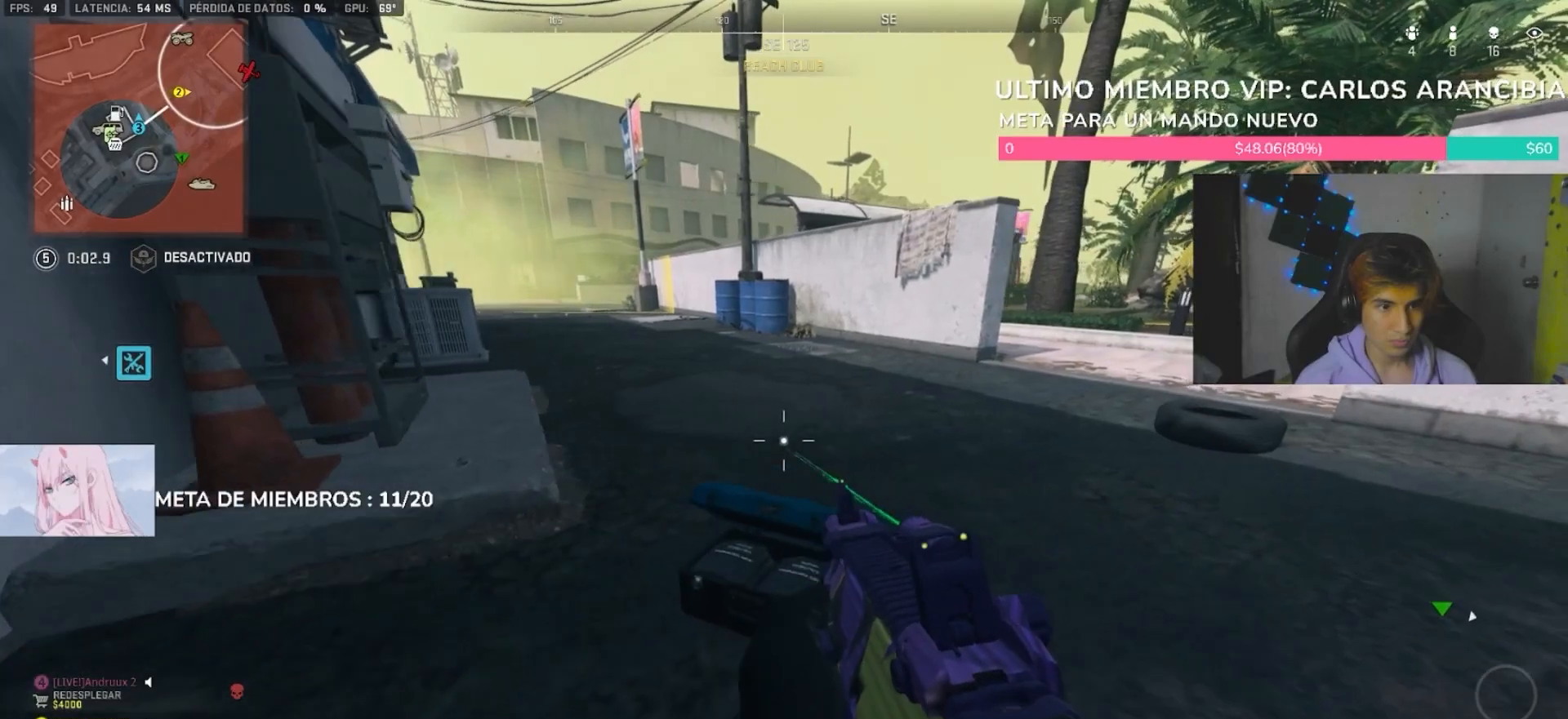
Gameplay with a controller (PlayStation layout); each line is a JSON object with the inputs held at the frame after it. "button_events" lists button changes between this image and that frame as [ms after this image, input, new state], when the widget could be followed in between (sticks are given only as held states).
{"buttons": [], "left_stick": "up", "right_stick": "left", "button_events": [[33, "SQUARE", "up"], [67, "SQUARE", "down"], [133, "SQUARE", "up"], [233, "SQUARE", "down"], [300, "SQUARE", "up"]]}
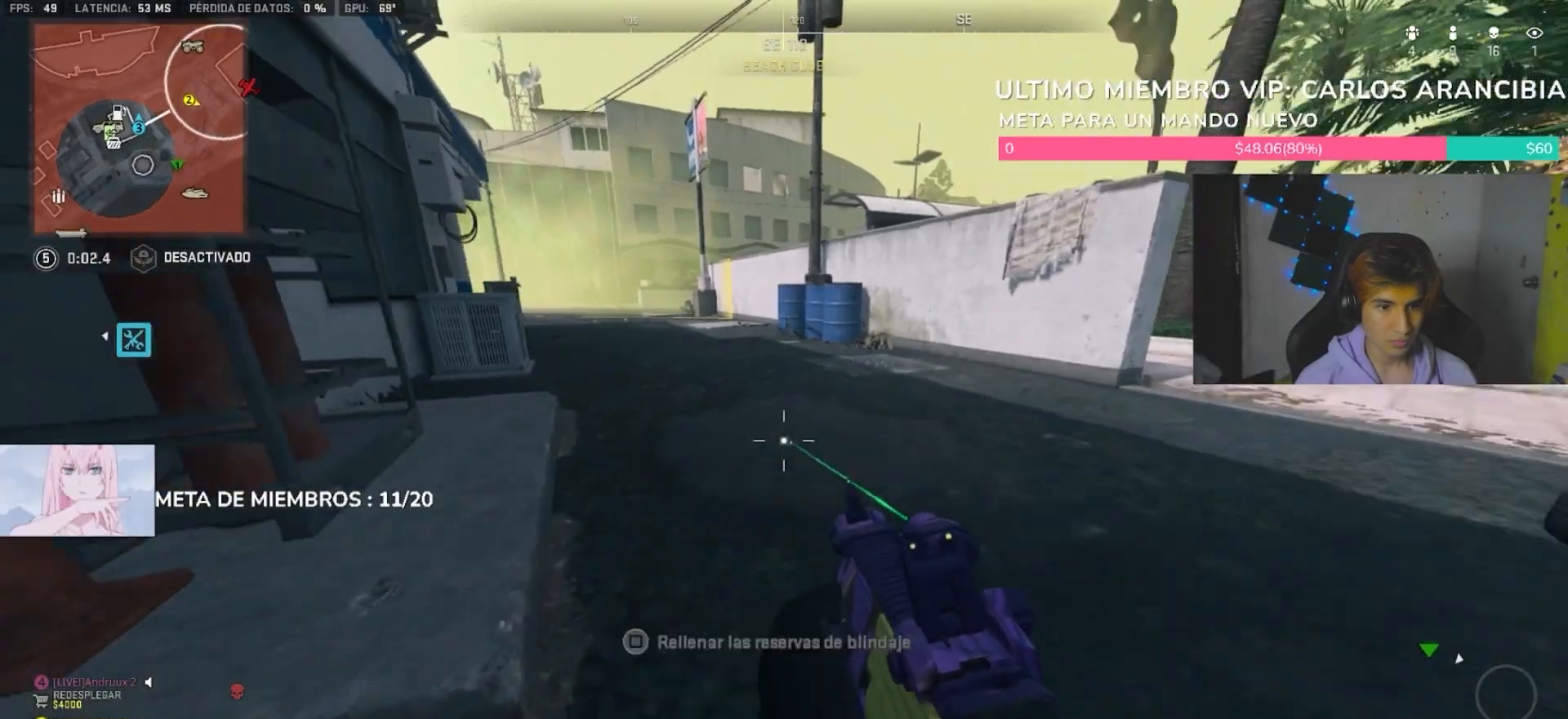
{"buttons": [], "left_stick": "up-right", "right_stick": "center", "button_events": [[67, "L3", "down"], [167, "L3", "up"], [267, "L3", "down"], [367, "L3", "up"]]}
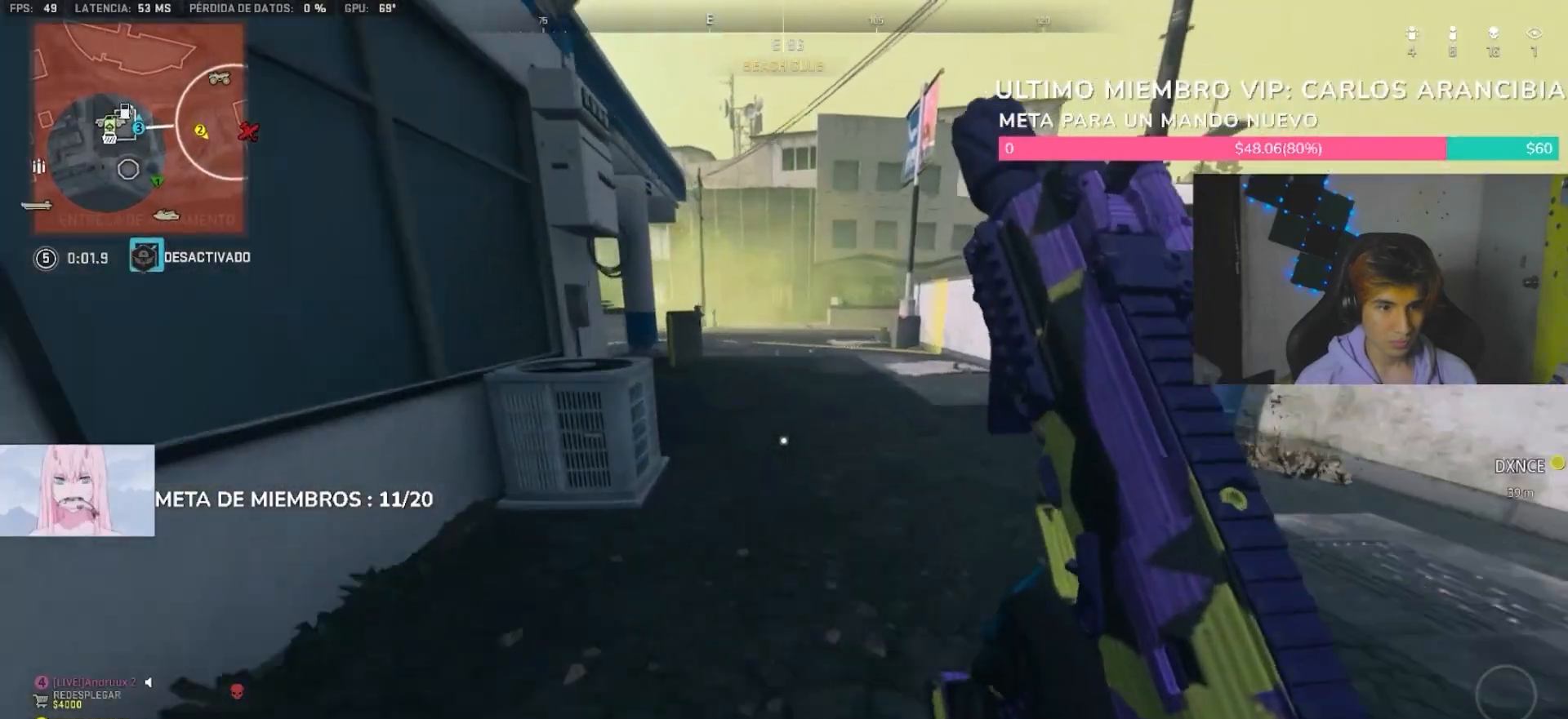
{"buttons": ["TRIANGLE"], "left_stick": "up-right", "right_stick": "center", "button_events": [[100, "L1", "down"], [267, "L1", "up"], [433, "TRIANGLE", "down"]]}
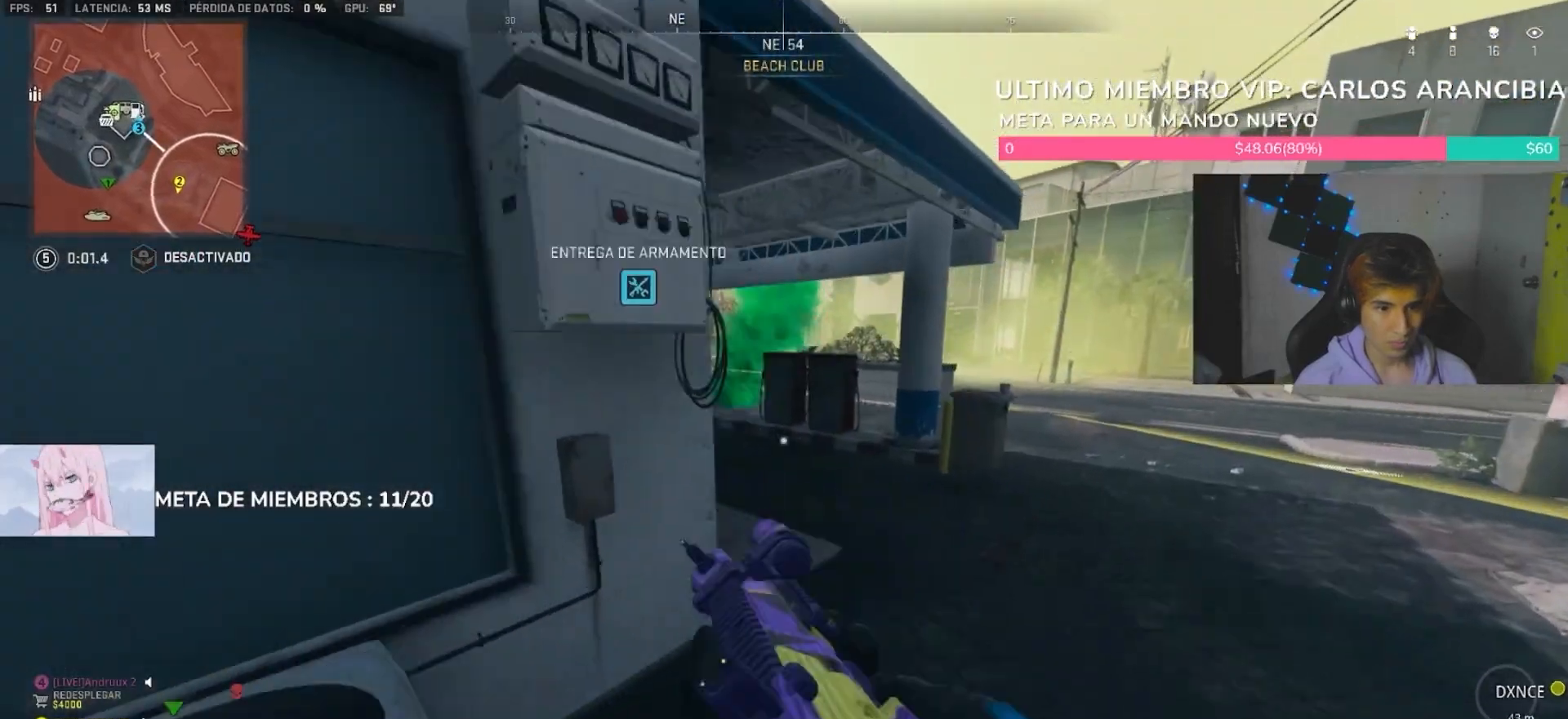
{"buttons": [], "left_stick": "right", "right_stick": "center", "button_events": [[33, "TRIANGLE", "up"], [100, "L3", "down"], [200, "L3", "up"]]}
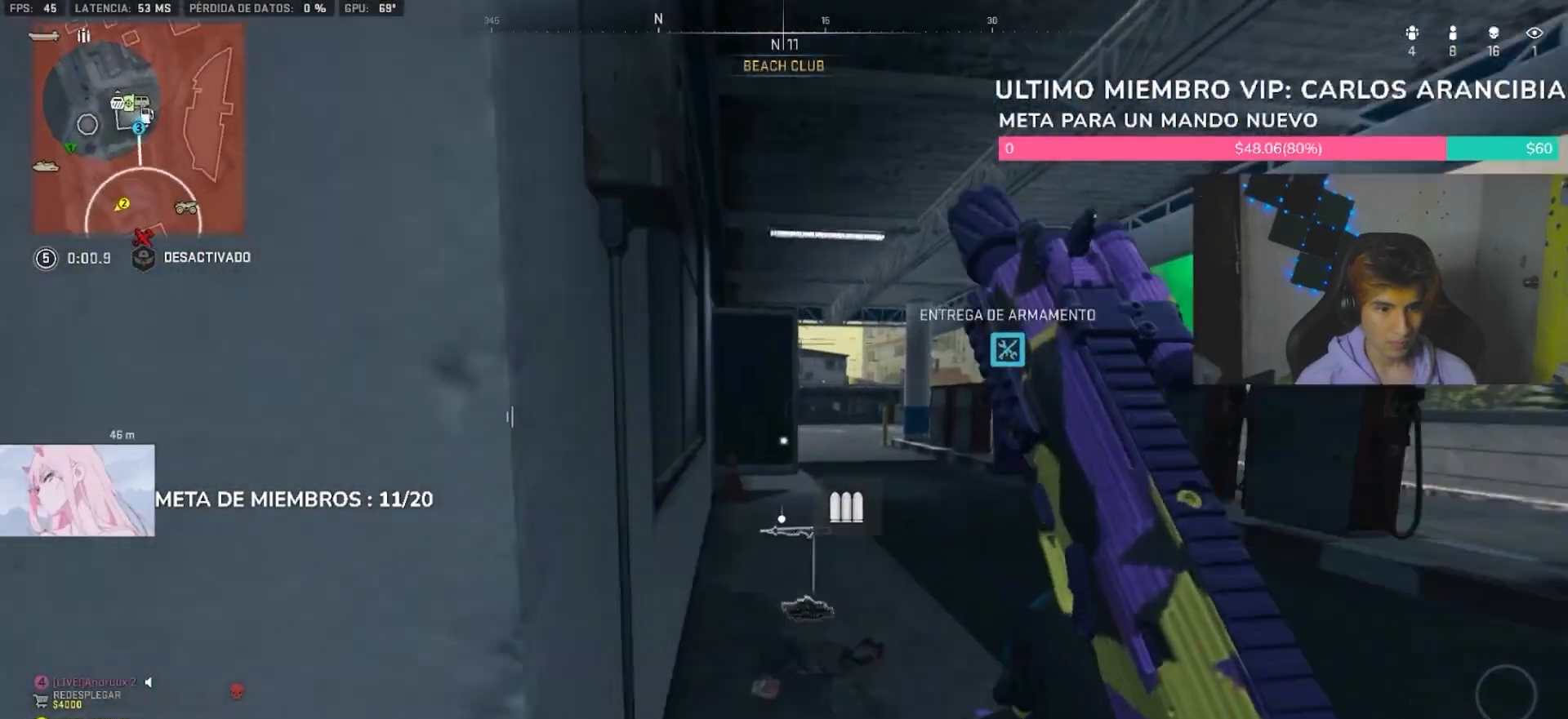
{"buttons": [], "left_stick": "up-right", "right_stick": "center", "button_events": [[133, "L2", "down"], [200, "L2", "up"]]}
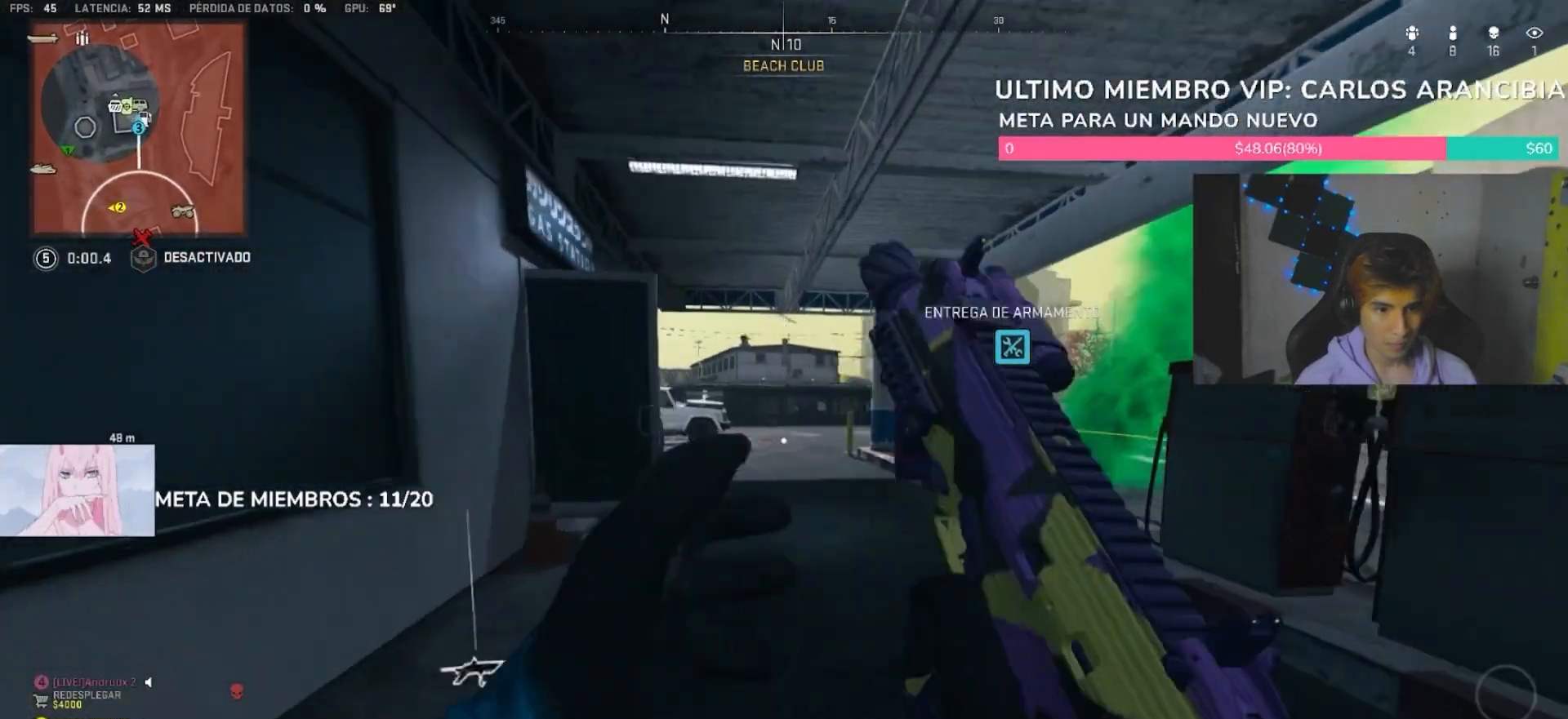
{"buttons": [], "left_stick": "up", "right_stick": "left", "button_events": []}